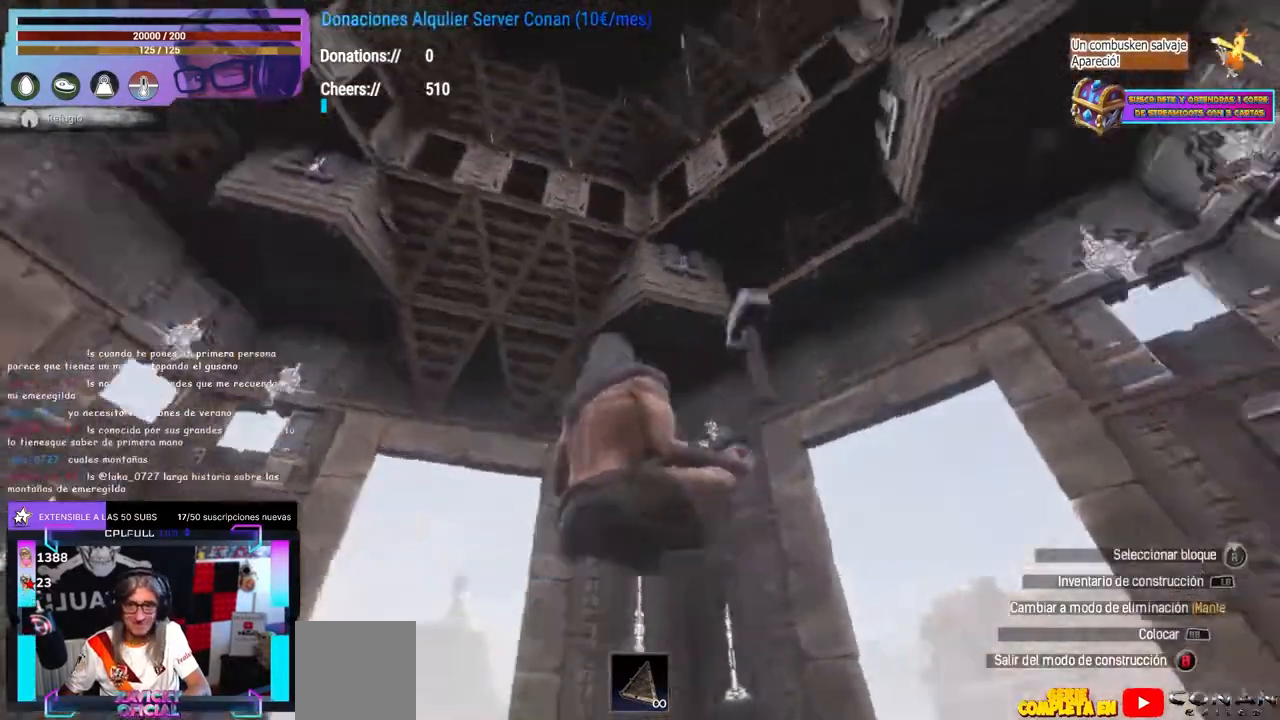
Gameplay with a controller (Xbox layout); each line is a JSON object with the inputs held at the frame after it. "events" lists button and stick changes between this image and that frame as [ms after this image, input, new state], when the widget could be followed in between. Not read: R3.
{"buttons": [], "left_stick": "center", "right_stick": "center", "events": [[100, "right_stick", "up"], [317, "right_stick", "right"], [367, "right_stick", "center"]]}
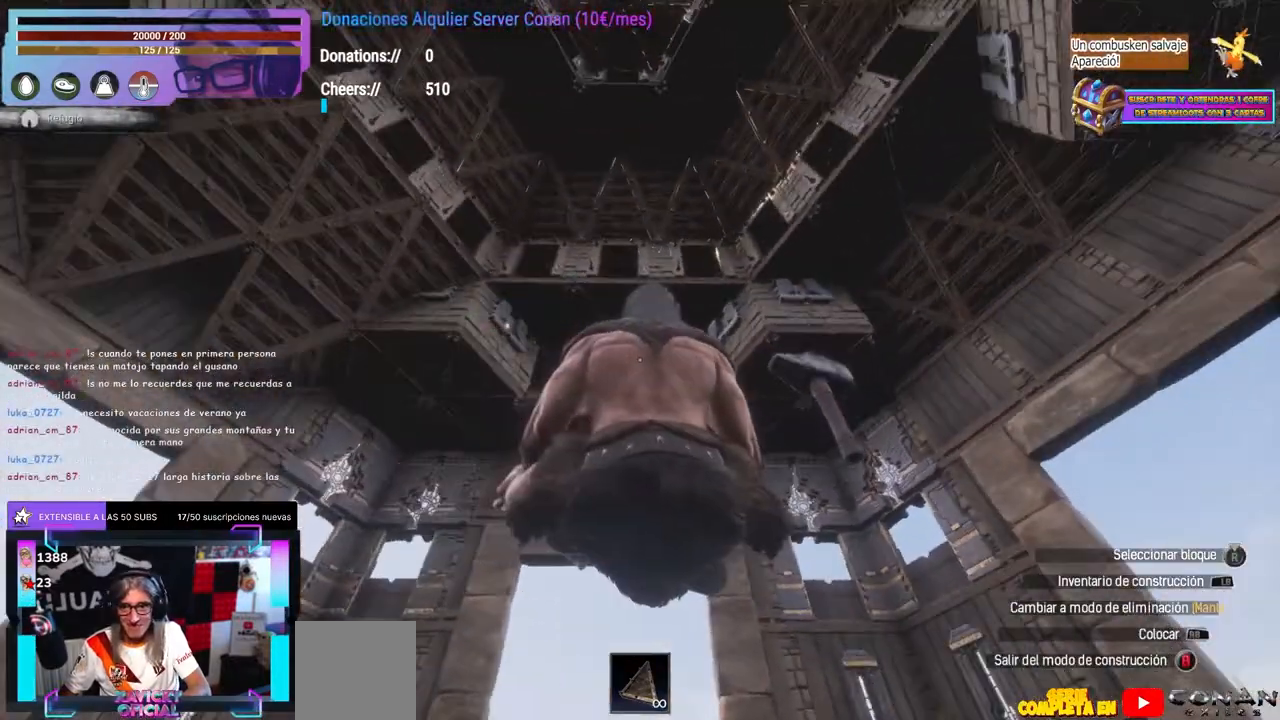
{"buttons": [], "left_stick": "center", "right_stick": "center", "events": [[17, "L1", "down"], [50, "L1", "up"], [150, "L1", "down"], [183, "L1", "up"], [200, "B", "down"], [217, "B", "up"], [367, "DPAD_UP", "down"], [383, "DPAD_UP", "up"]]}
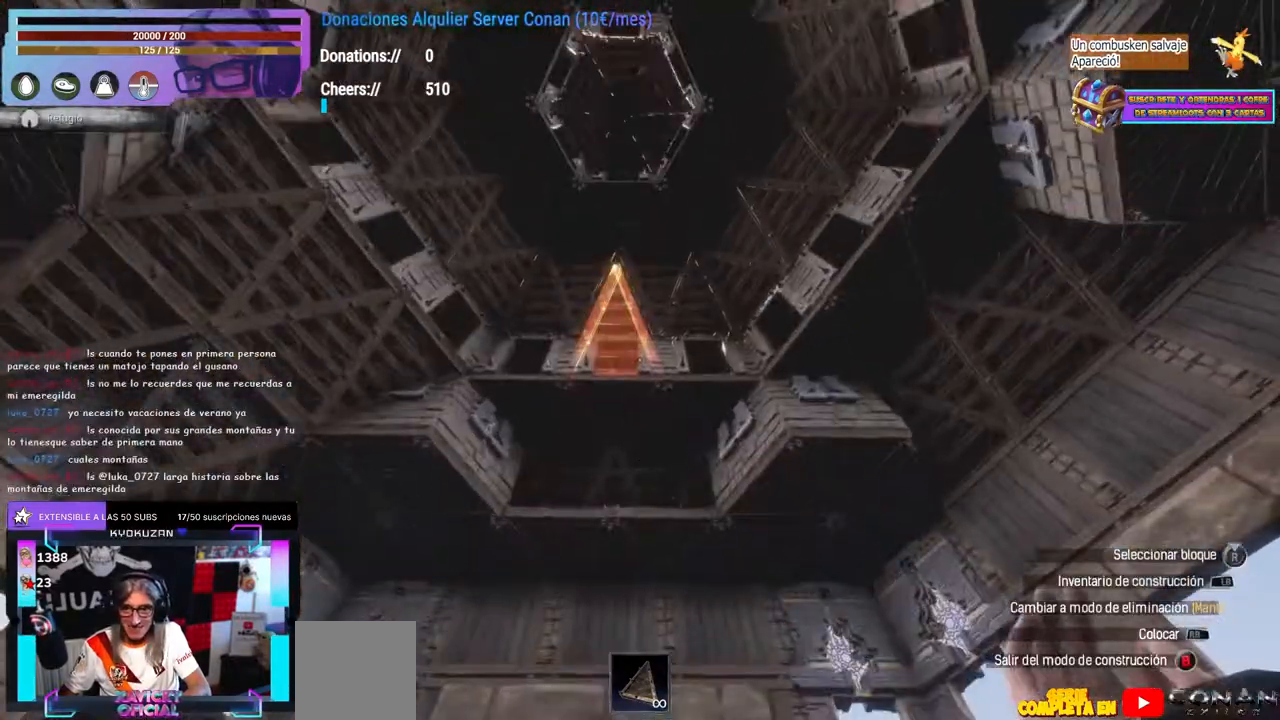
{"buttons": ["R1"], "left_stick": "center", "right_stick": "center"}
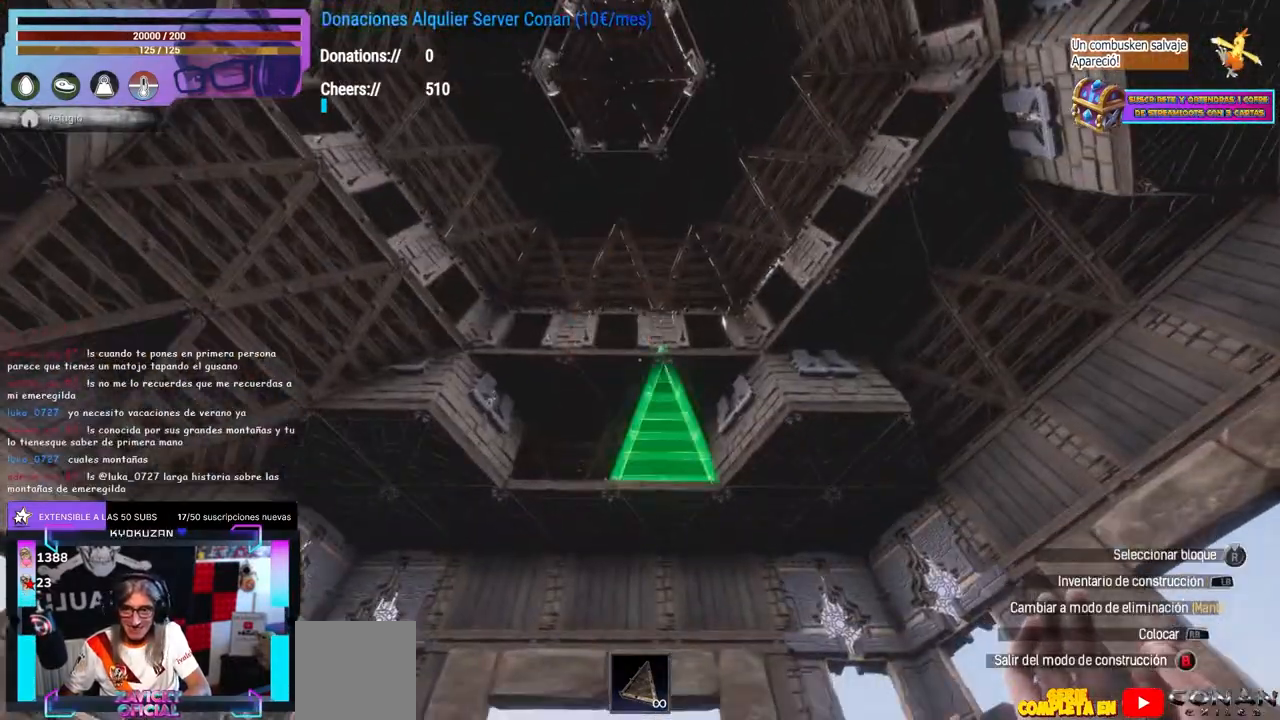
{"buttons": [], "left_stick": "center", "right_stick": "center"}
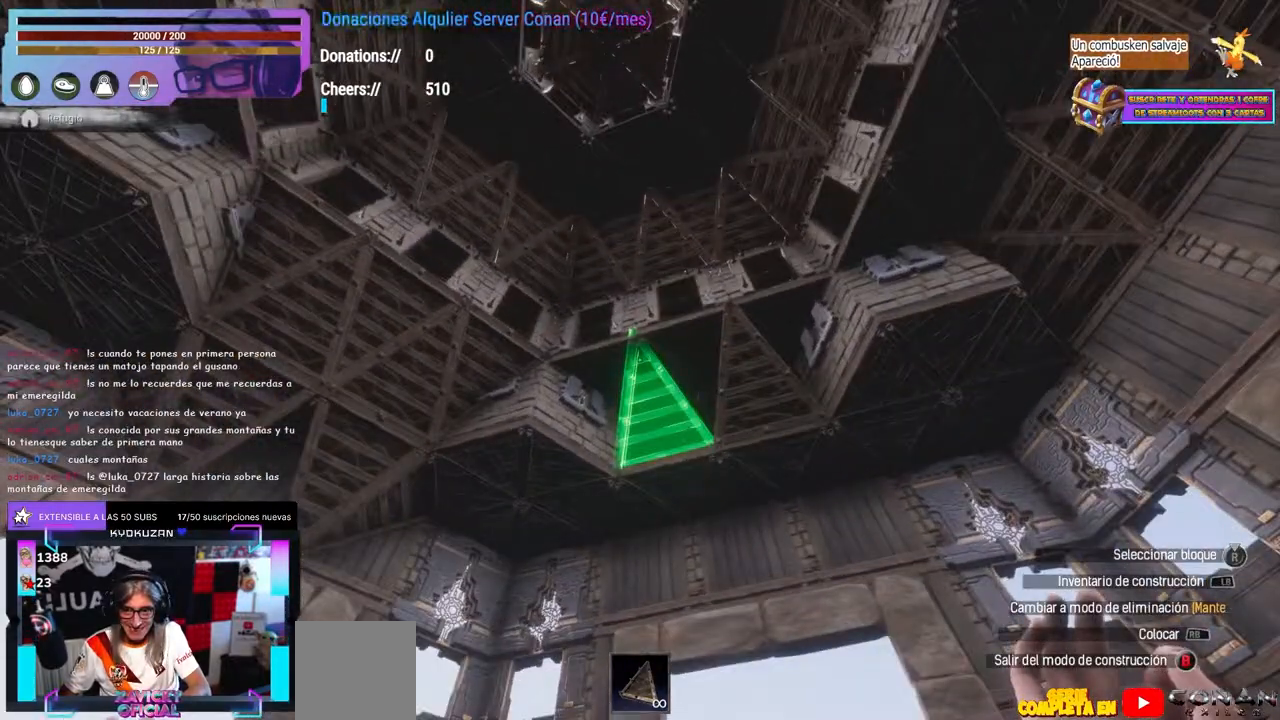
{"buttons": [], "left_stick": "center", "right_stick": "center", "events": [[83, "right_stick", "up-left"], [150, "right_stick", "center"], [233, "right_stick", "down-left"], [500, "right_stick", "center"]]}
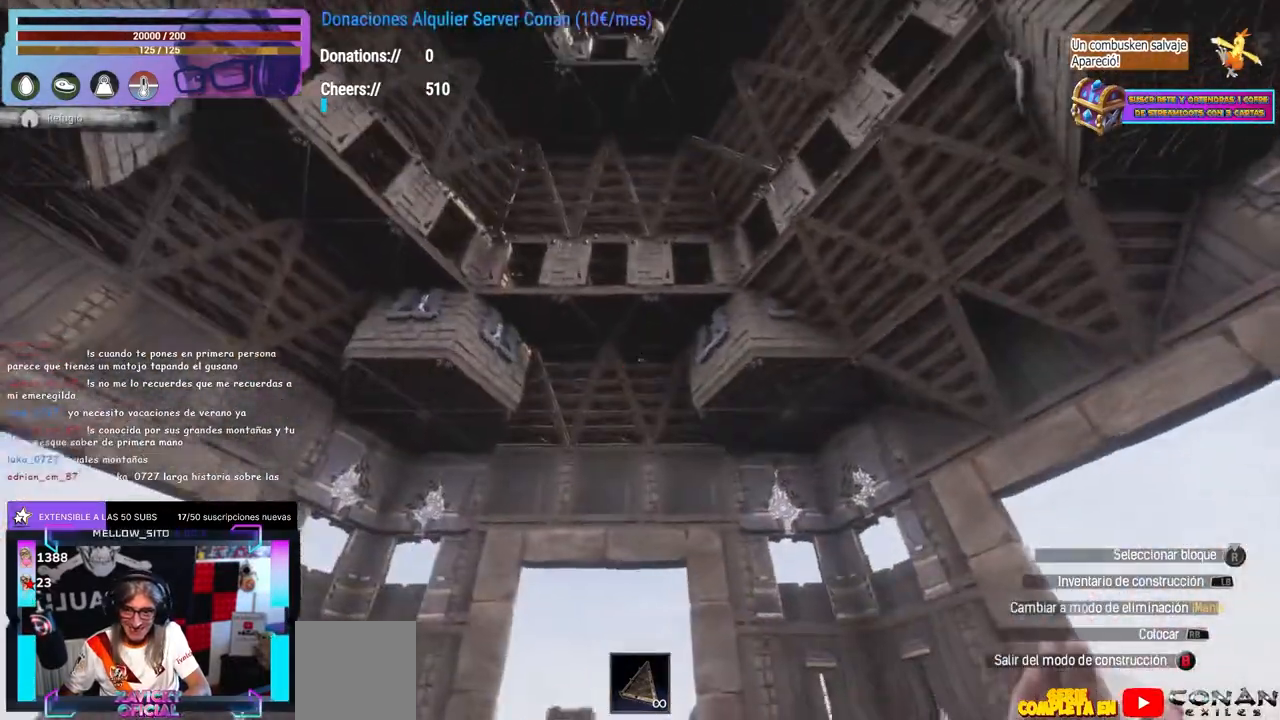
{"buttons": ["L1"], "left_stick": "center", "right_stick": "center", "events": [[100, "right_stick", "down"], [150, "right_stick", "center"], [200, "right_stick", "right"], [450, "right_stick", "center"], [467, "L1", "down"]]}
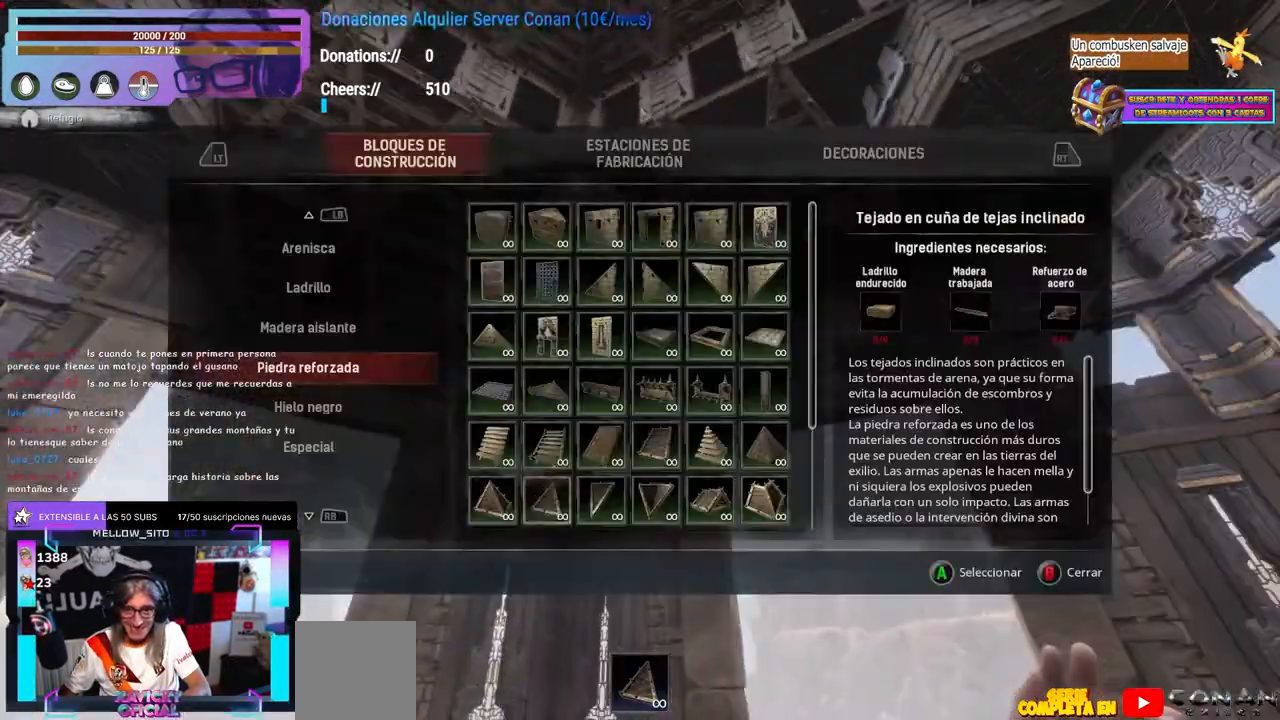
{"buttons": [], "left_stick": "center", "right_stick": "center", "events": [[150, "L1", "up"]]}
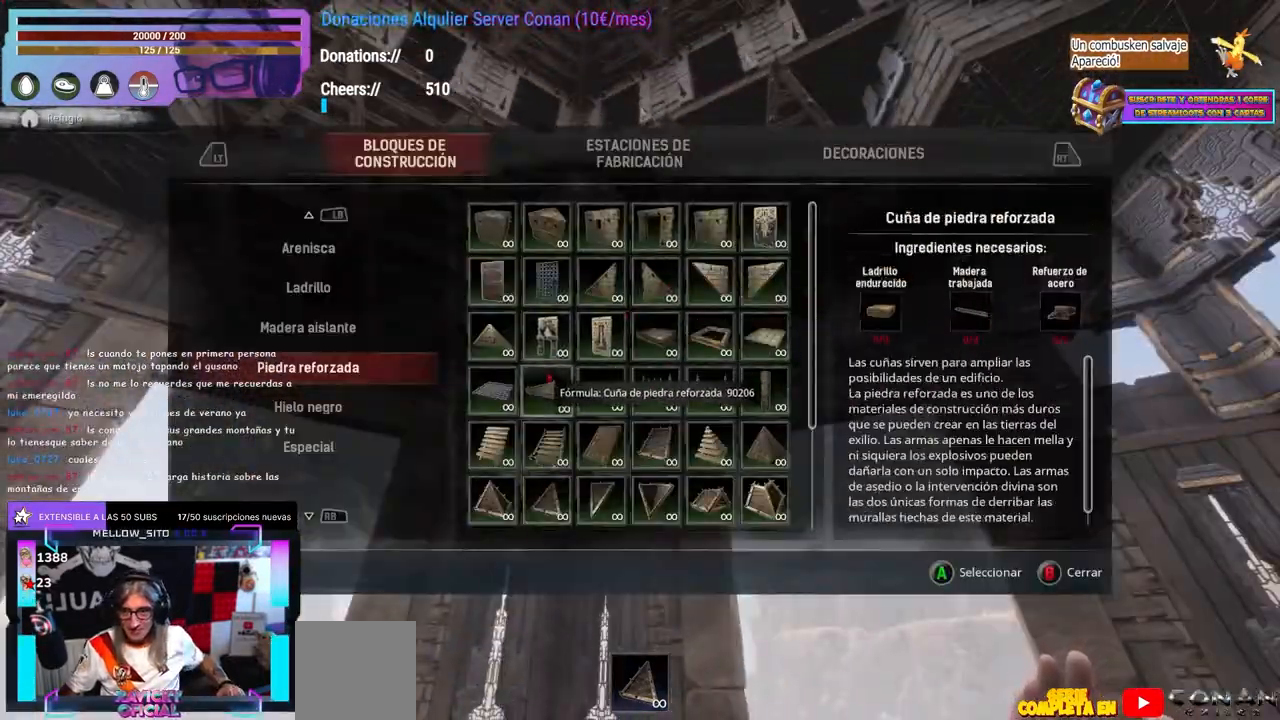
{"buttons": [], "left_stick": "center", "right_stick": "center", "events": [[200, "right_stick", "left"], [300, "left_stick", "up-left"], [350, "left_stick", "center"], [450, "right_stick", "center"]]}
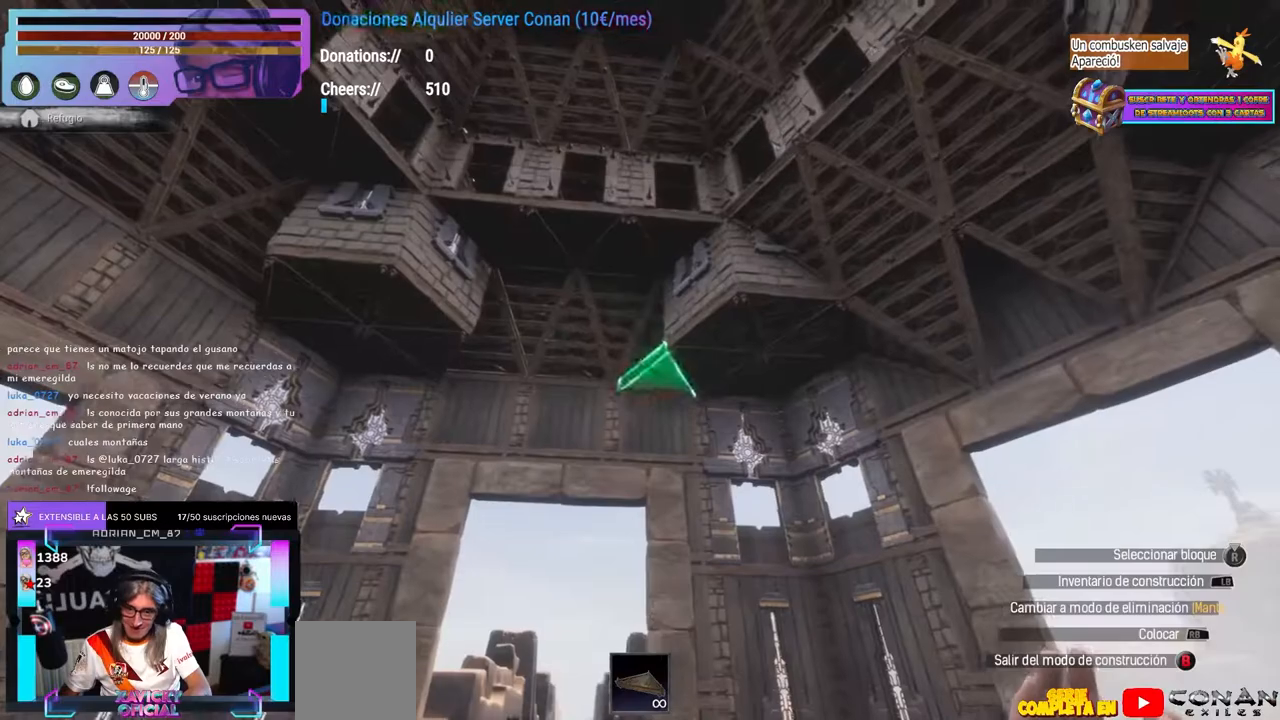
{"buttons": [], "left_stick": "center", "right_stick": "left", "events": [[467, "right_stick", "left"]]}
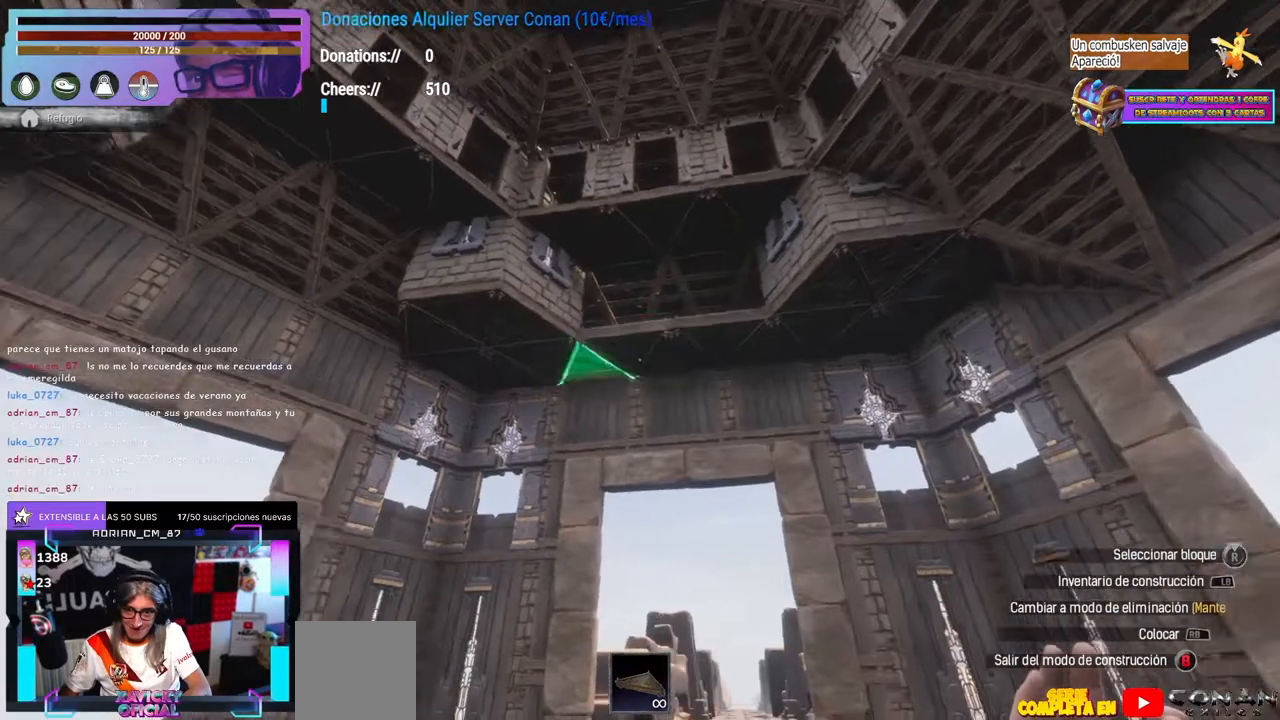
{"buttons": [], "left_stick": "center", "right_stick": "center", "events": [[17, "right_stick", "center"], [117, "right_stick", "left"], [350, "right_stick", "center"], [450, "right_stick", "left"], [500, "right_stick", "center"]]}
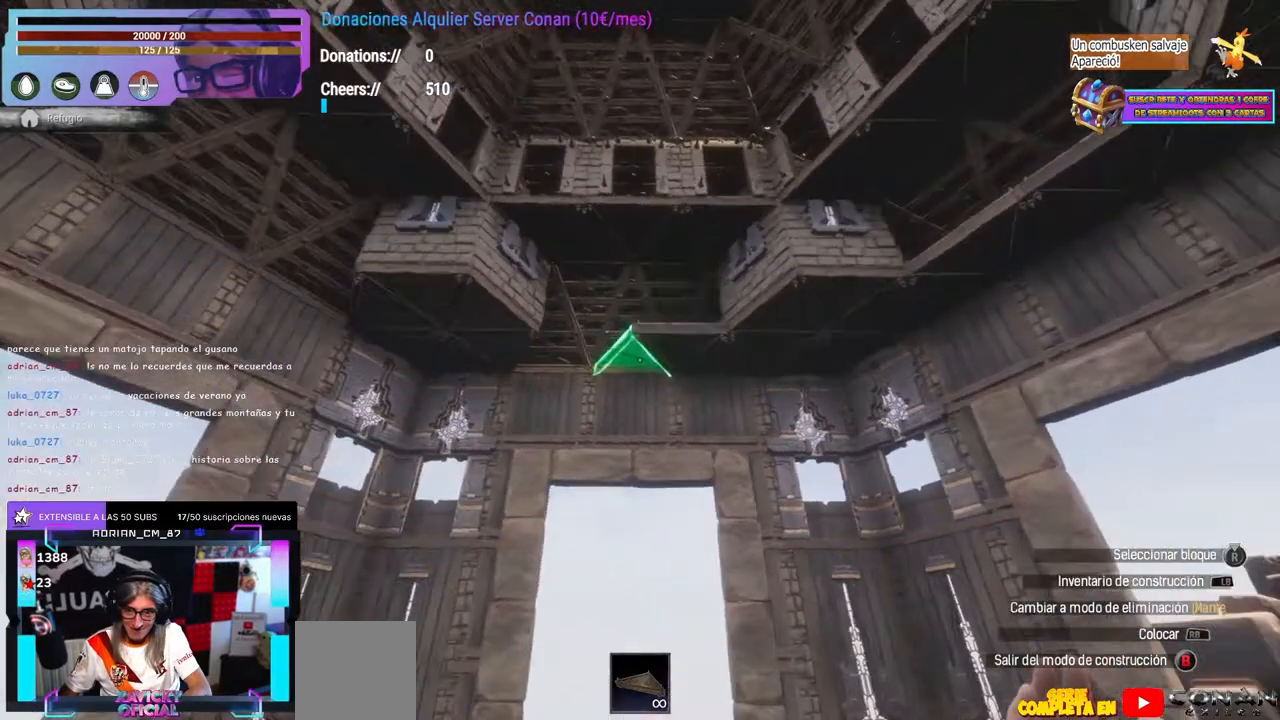
{"buttons": [], "left_stick": "center", "right_stick": "center", "events": [[383, "right_stick", "down-left"], [433, "right_stick", "center"]]}
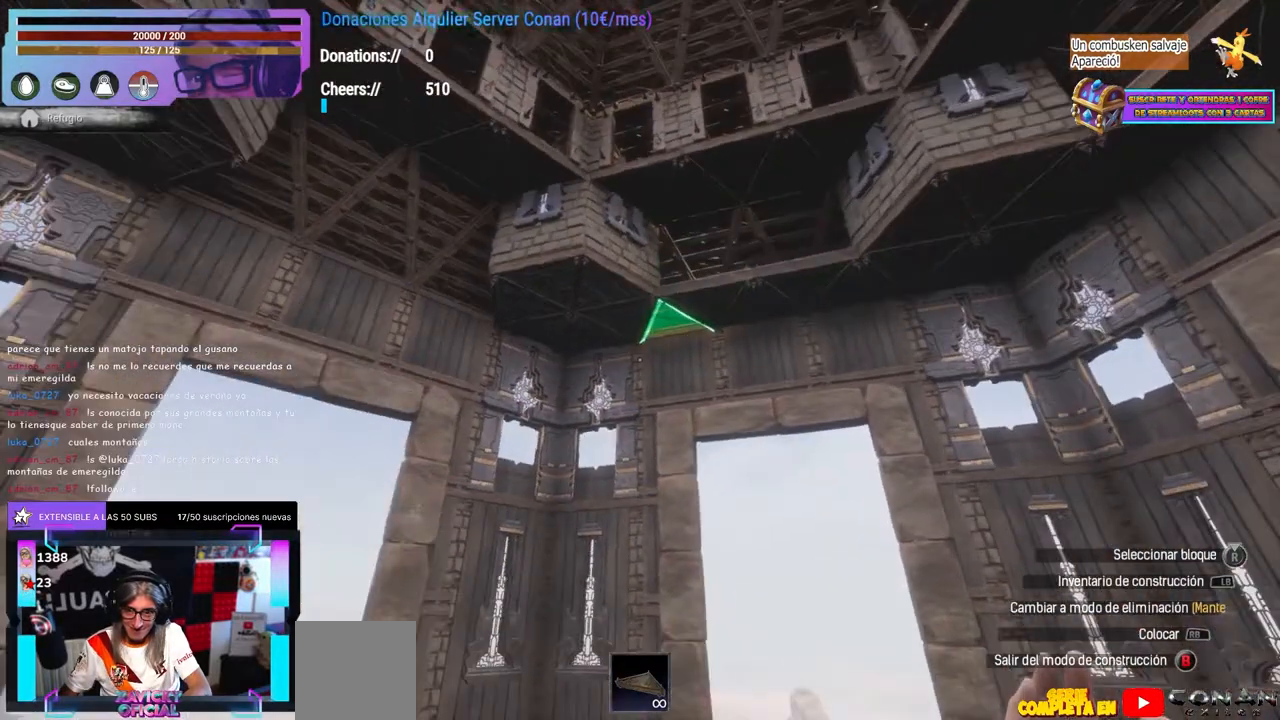
{"buttons": [], "left_stick": "center", "right_stick": "right", "events": [[17, "right_stick", "left"], [117, "right_stick", "up-left"], [267, "right_stick", "center"], [317, "right_stick", "up-left"], [383, "right_stick", "center"], [483, "right_stick", "right"]]}
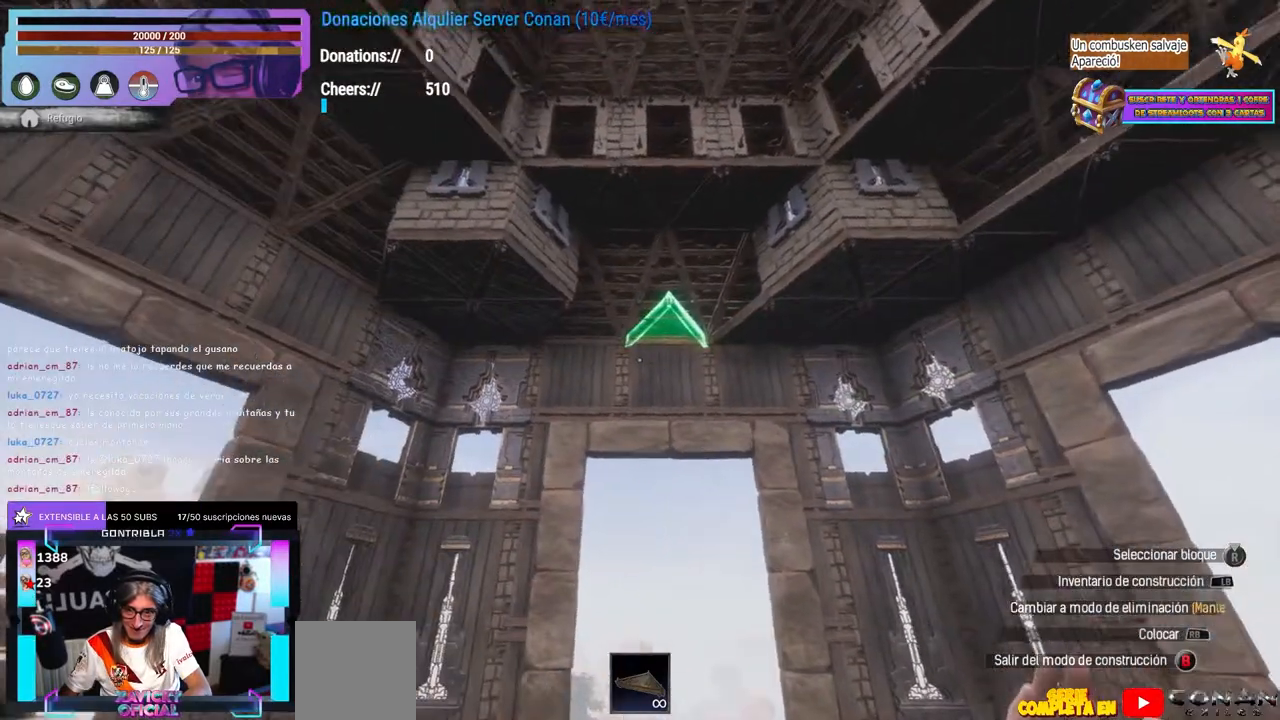
{"buttons": [], "left_stick": "center", "right_stick": "left", "events": [[33, "right_stick", "center"], [483, "right_stick", "left"]]}
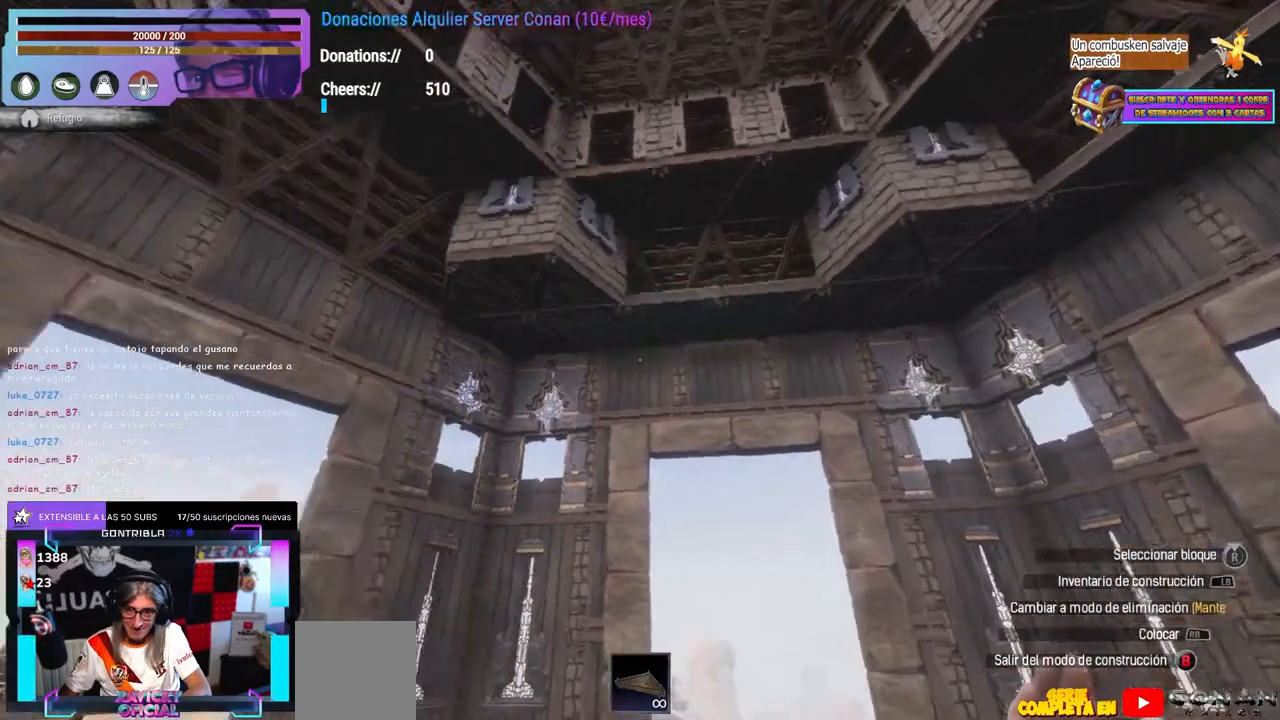
{"buttons": [], "left_stick": "center", "right_stick": "center", "events": [[83, "right_stick", "center"], [183, "right_stick", "left"], [233, "right_stick", "center"]]}
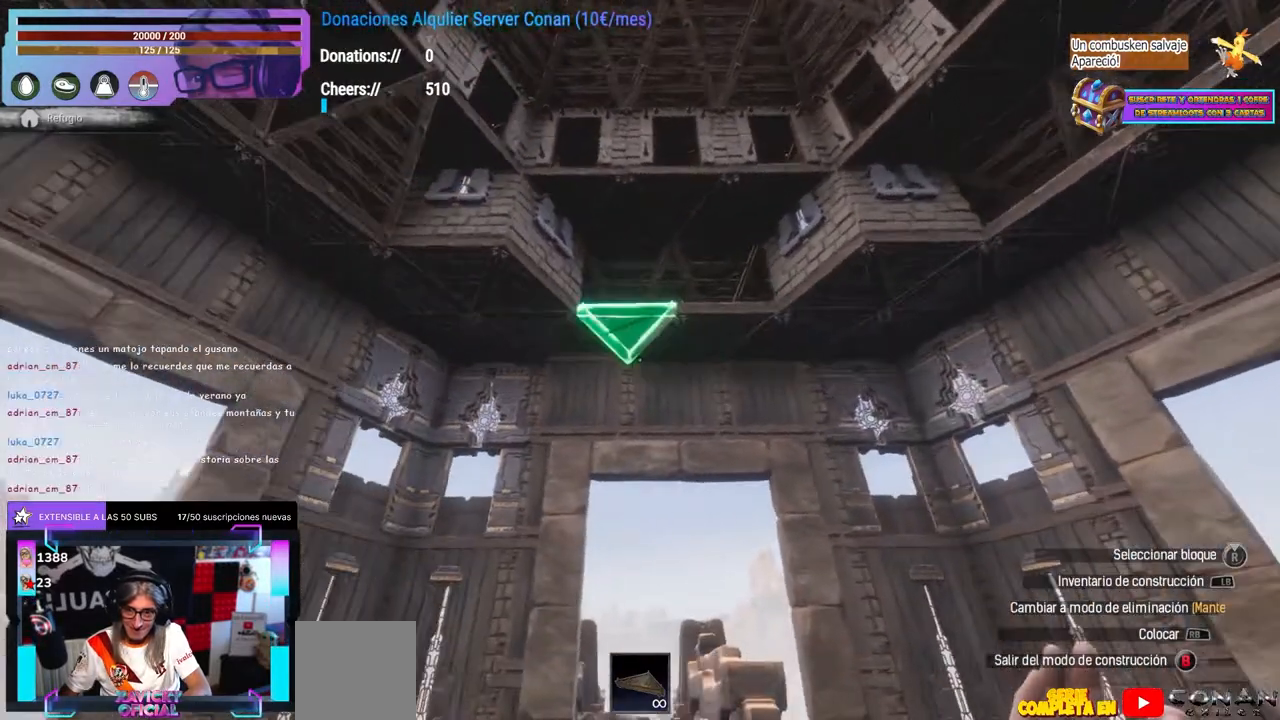
{"buttons": ["L1", "L2"], "left_stick": "center", "right_stick": "center"}
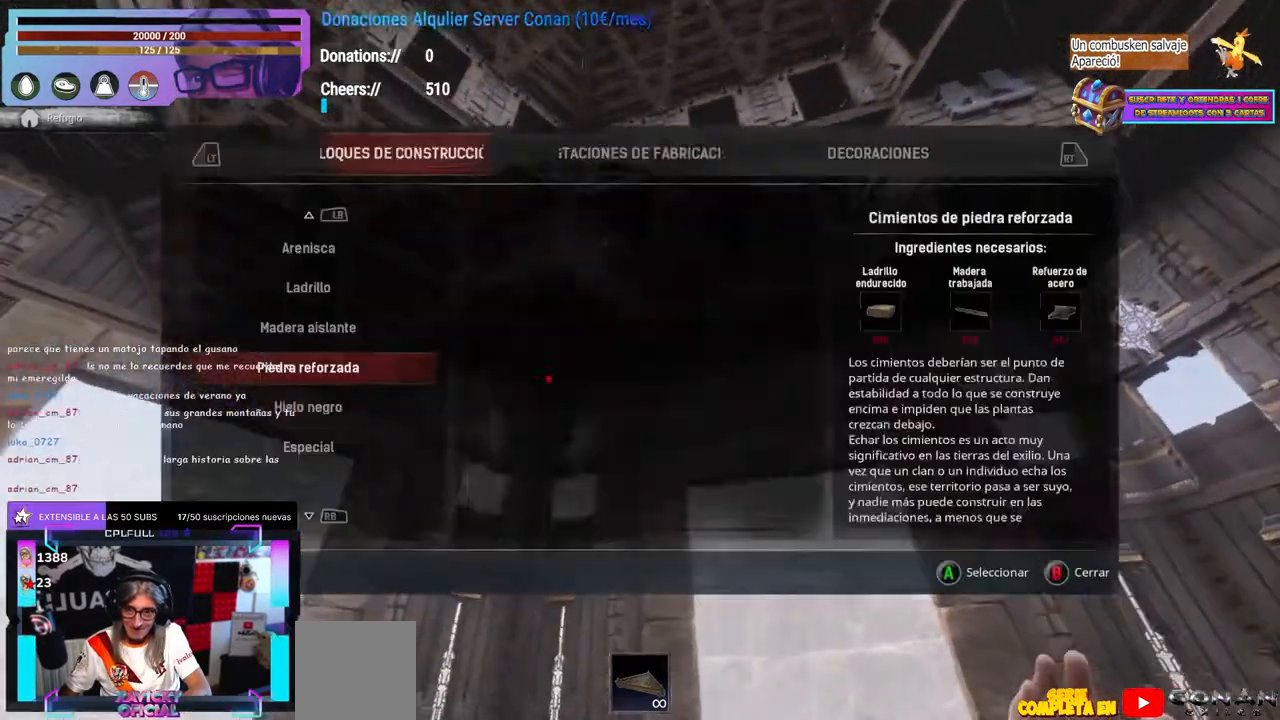
{"buttons": [], "left_stick": "center", "right_stick": "center"}
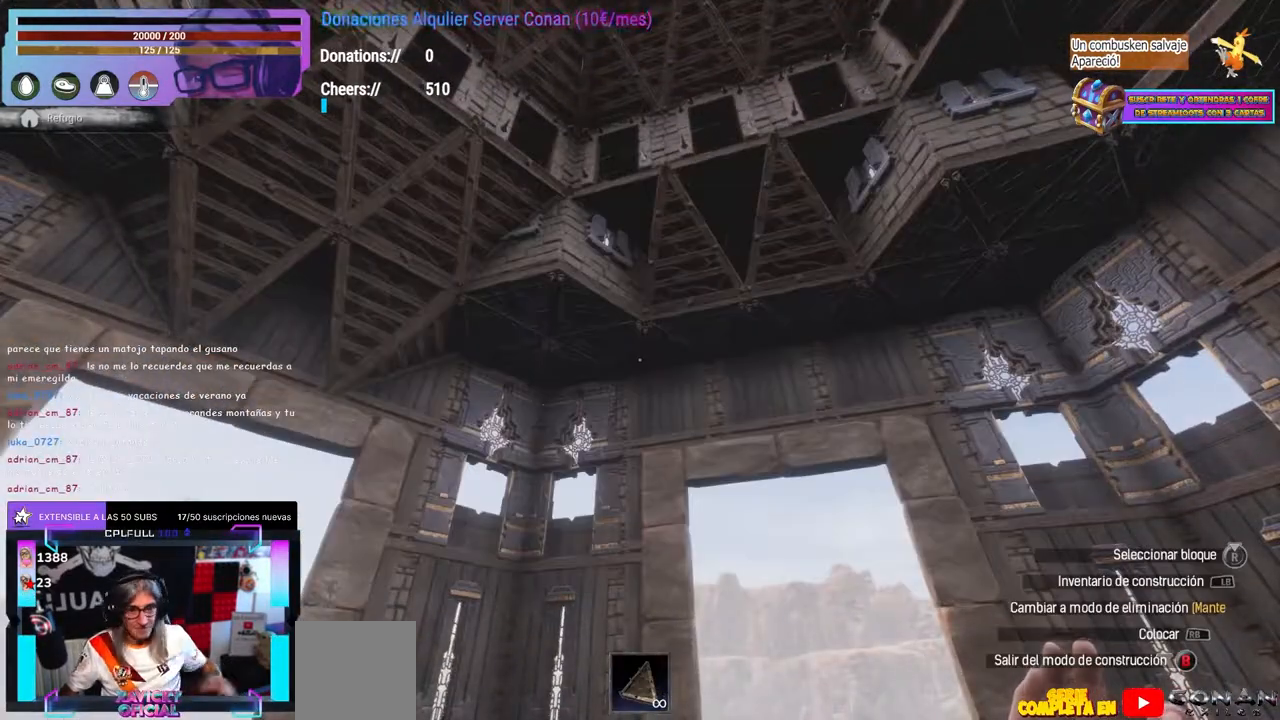
{"buttons": [], "left_stick": "center", "right_stick": "center", "events": [[133, "right_stick", "up-right"], [233, "right_stick", "center"]]}
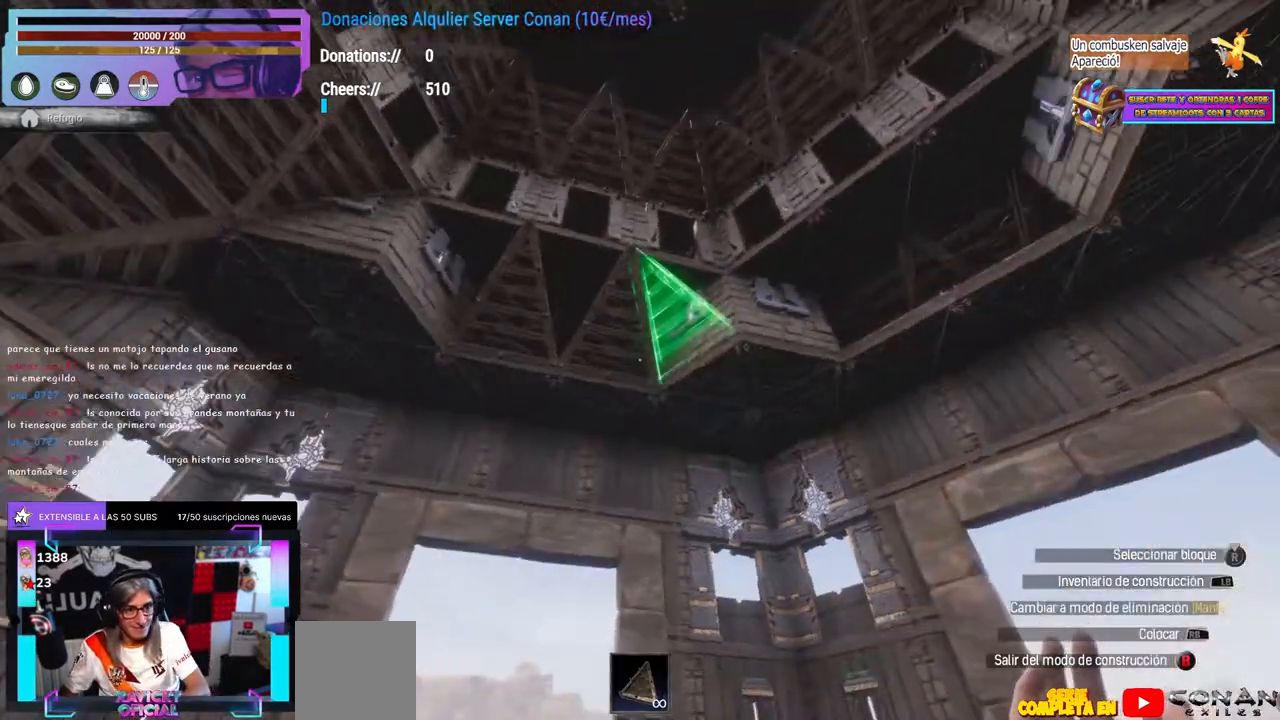
{"buttons": [], "left_stick": "center", "right_stick": "left", "events": [[367, "right_stick", "left"]]}
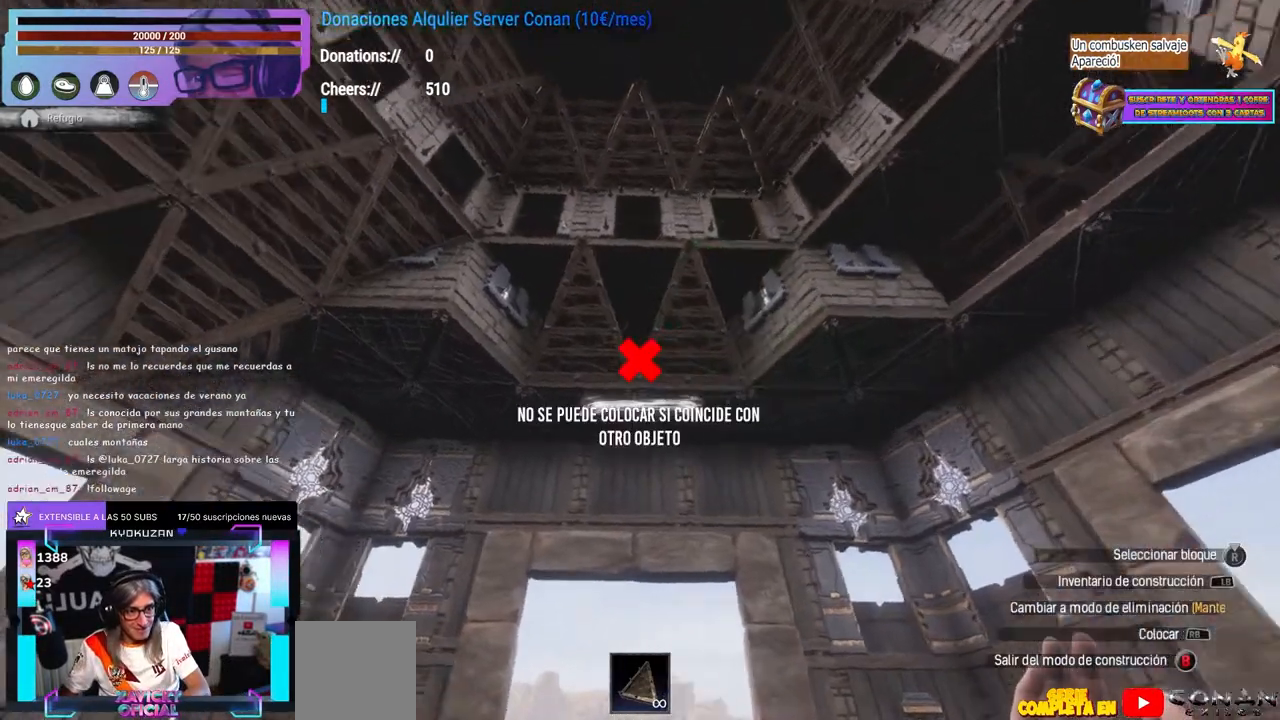
{"buttons": [], "left_stick": "center", "right_stick": "center", "events": [[83, "right_stick", "center"], [233, "right_stick", "up"], [333, "right_stick", "center"]]}
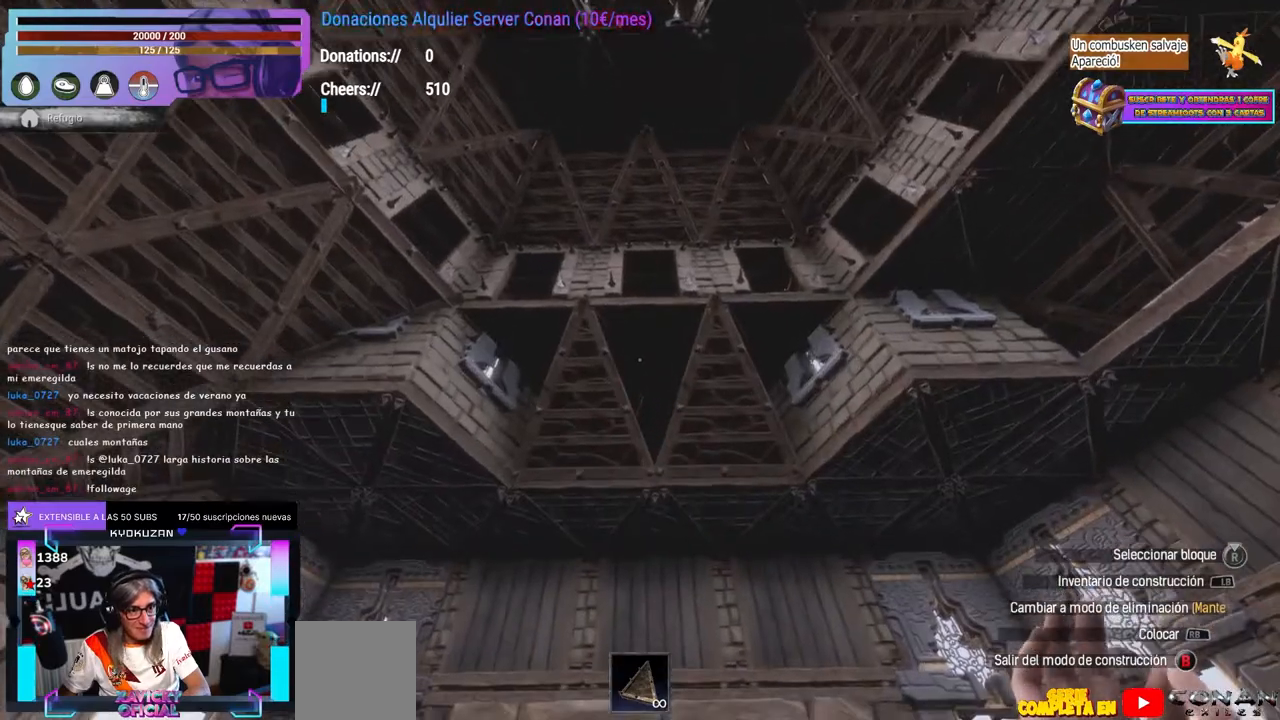
{"buttons": [], "left_stick": "center", "right_stick": "right", "events": [[233, "right_stick", "down-left"], [283, "right_stick", "center"], [383, "right_stick", "right"]]}
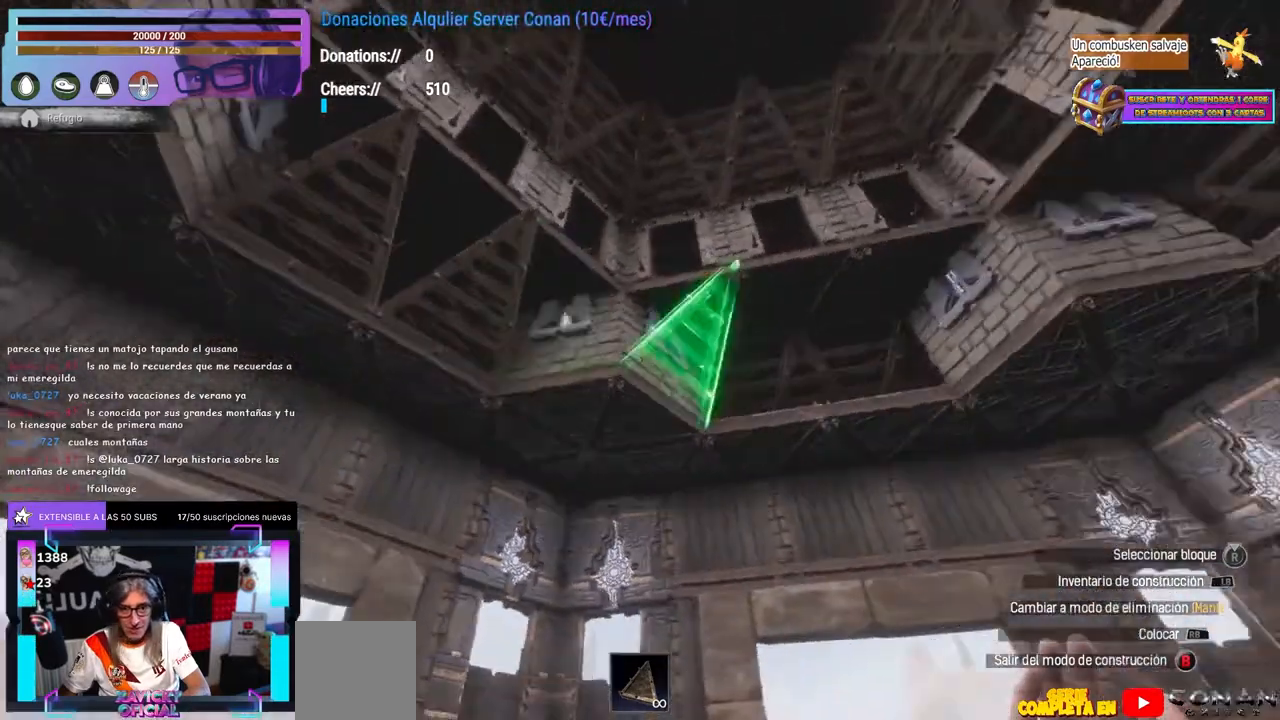
{"buttons": [], "left_stick": "center", "right_stick": "left", "events": [[450, "right_stick", "center"], [500, "right_stick", "left"]]}
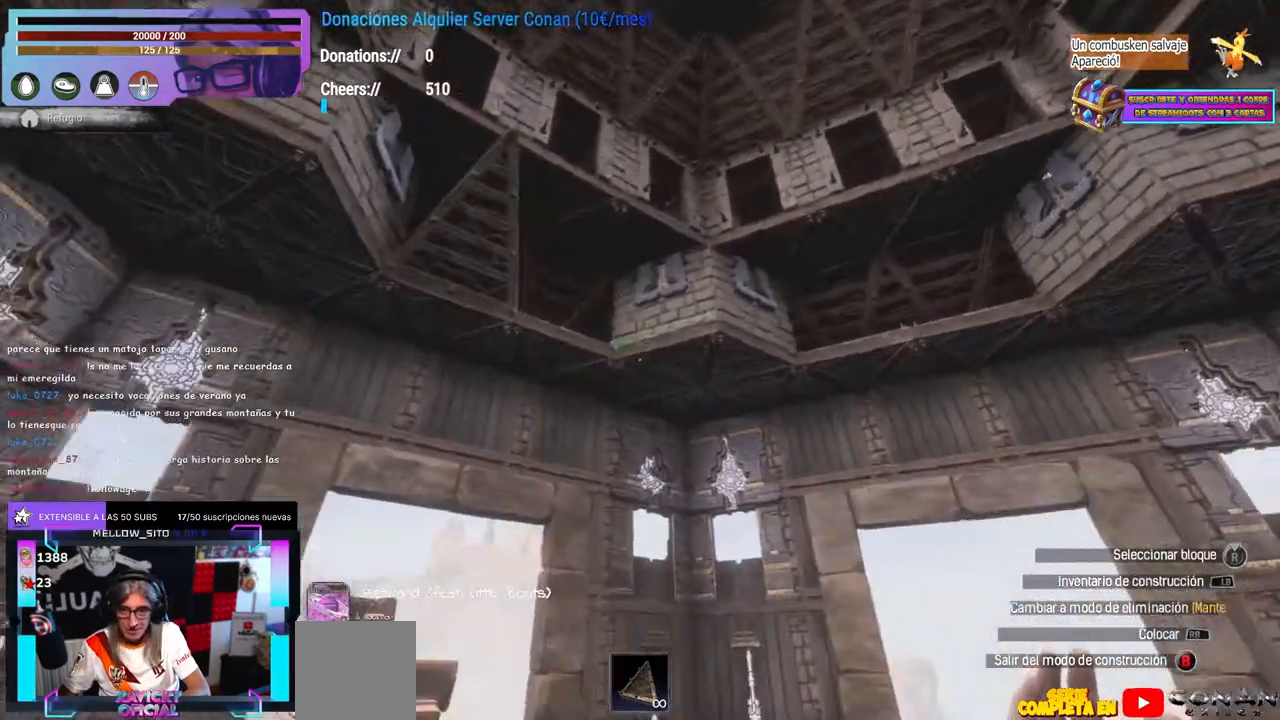
{"buttons": ["R1"], "left_stick": "center", "right_stick": "center"}
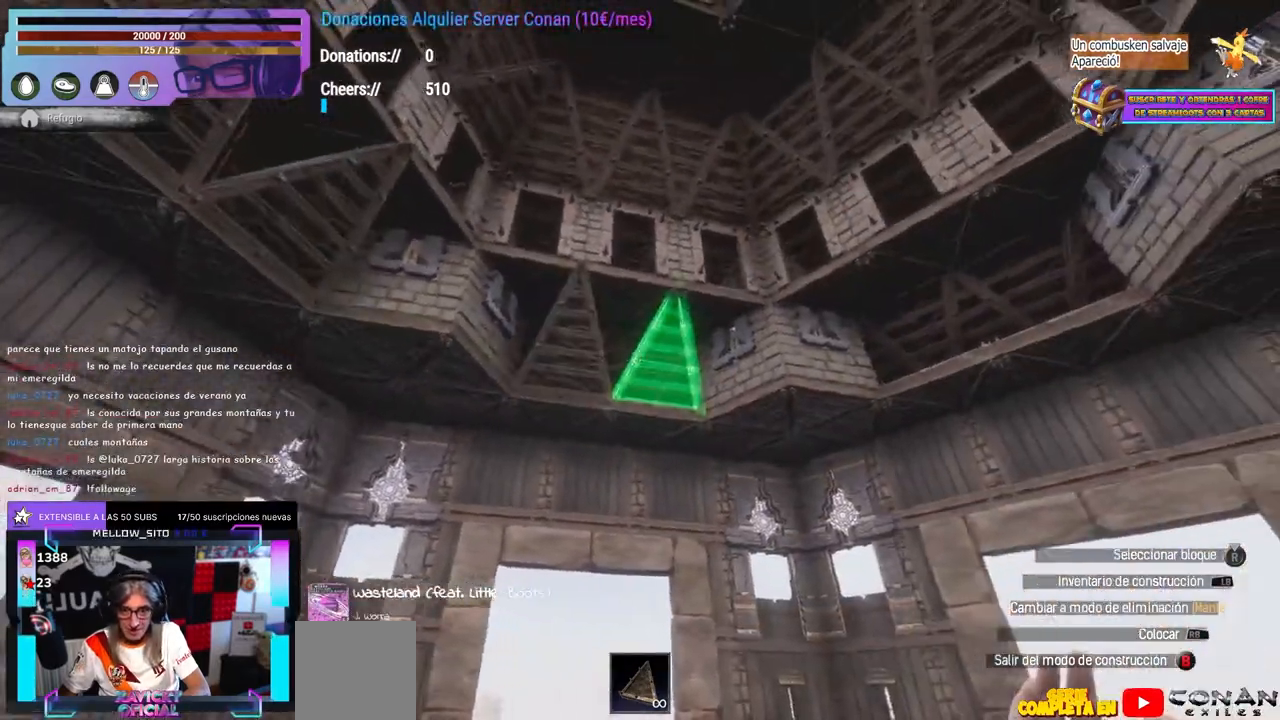
{"buttons": [], "left_stick": "center", "right_stick": "right"}
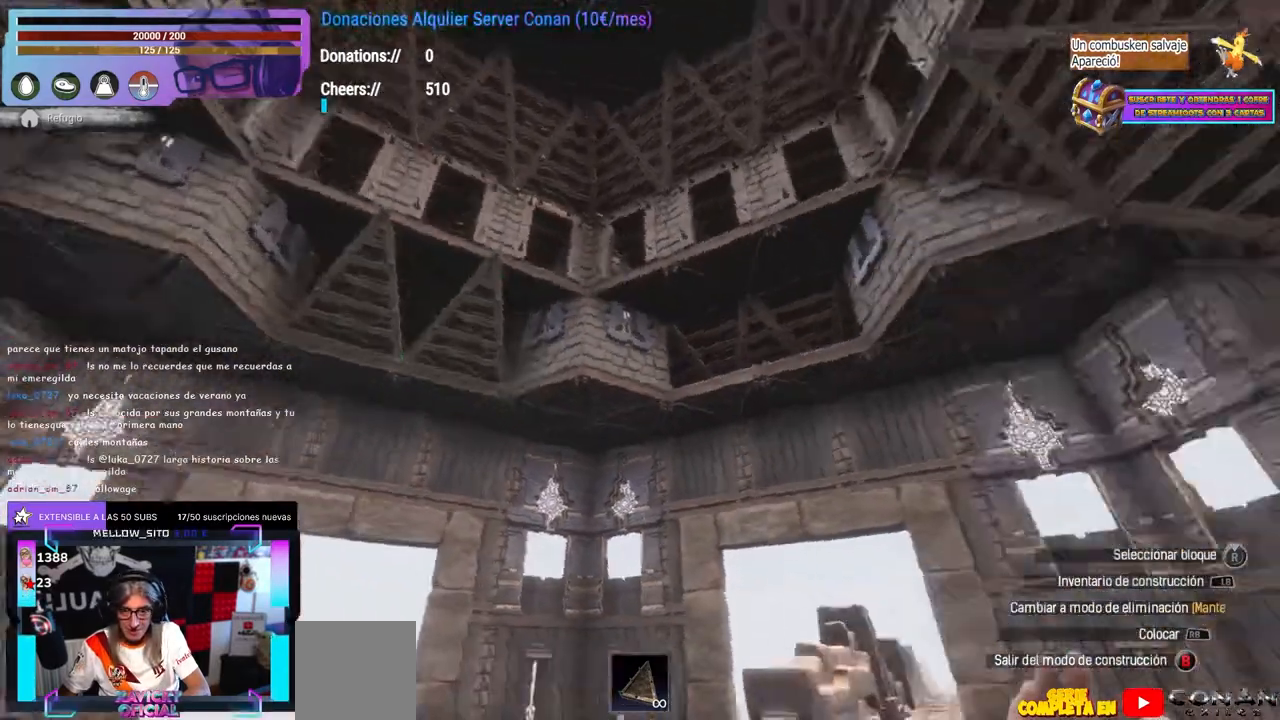
{"buttons": ["R1"], "left_stick": "center", "right_stick": "center"}
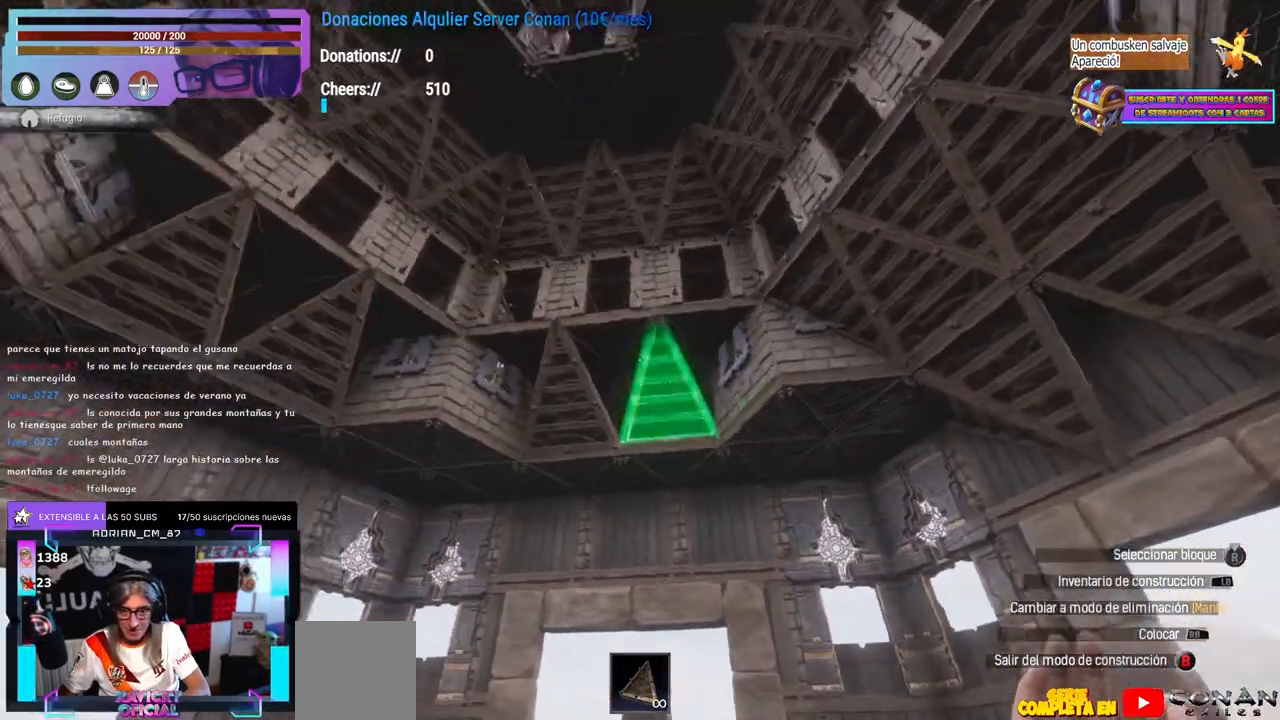
{"buttons": [], "left_stick": "center", "right_stick": "center"}
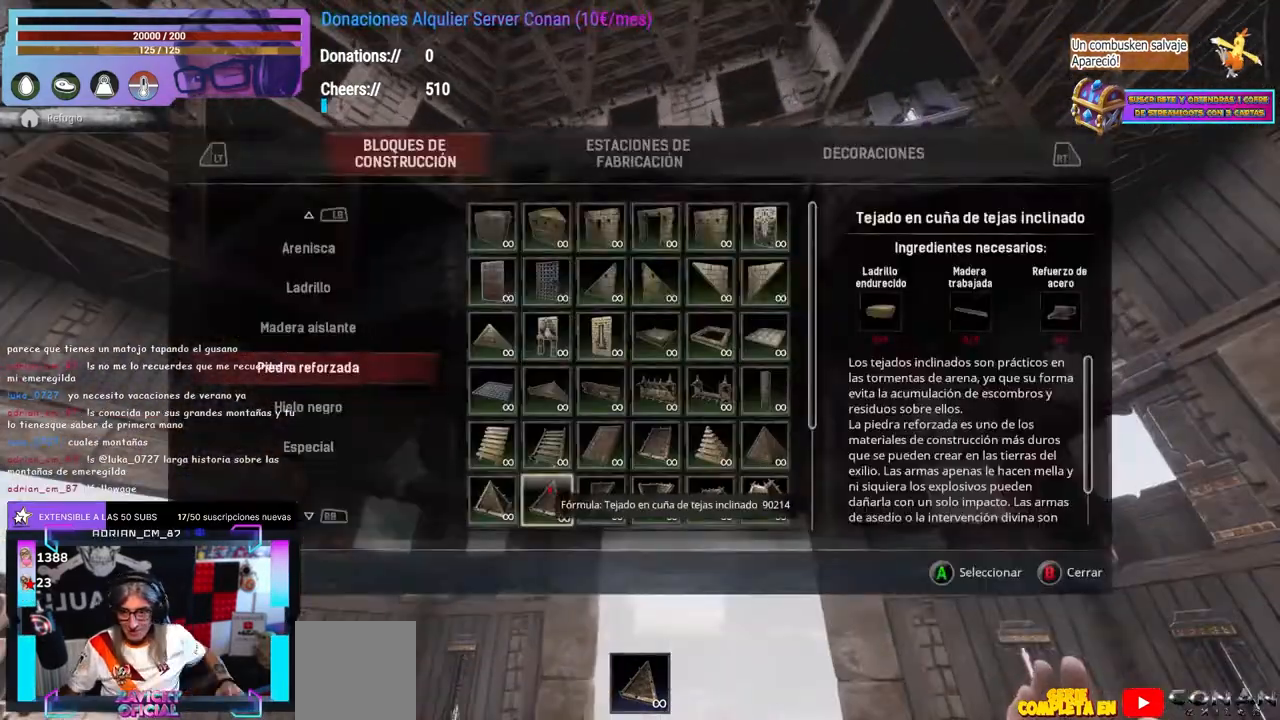
{"buttons": [], "left_stick": "center", "right_stick": "center", "events": []}
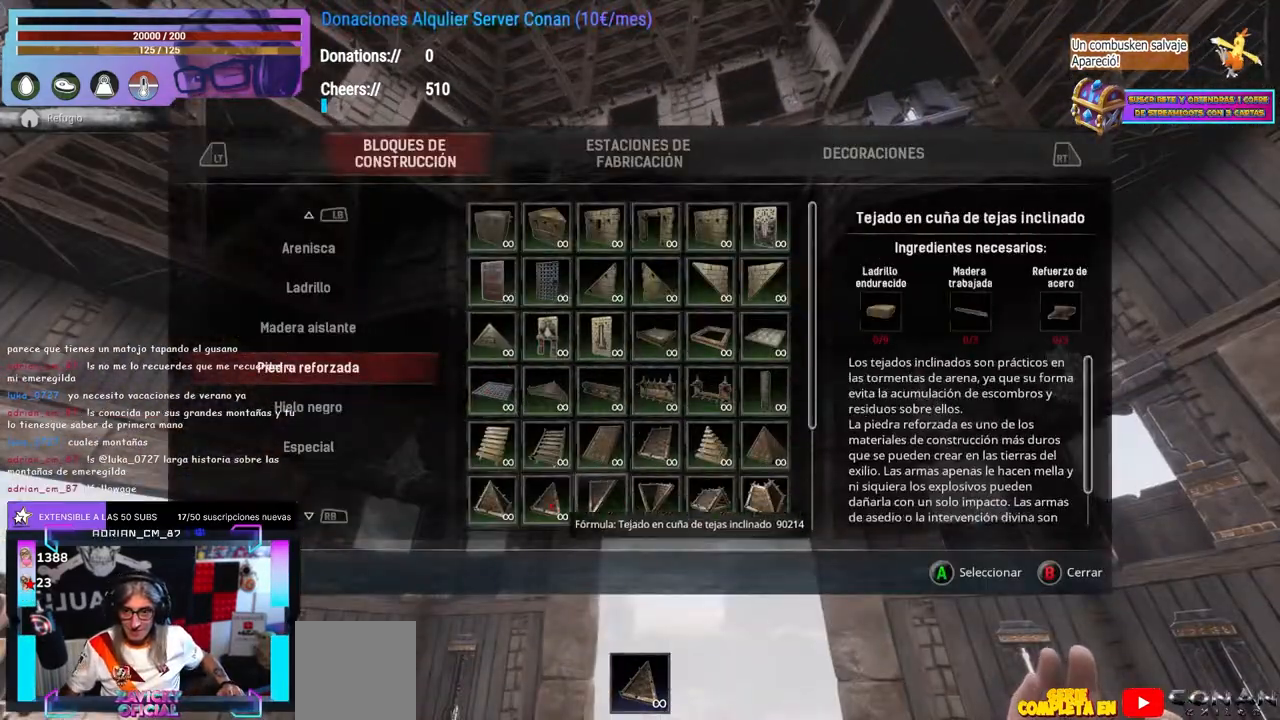
{"buttons": [], "left_stick": "center", "right_stick": "center", "events": []}
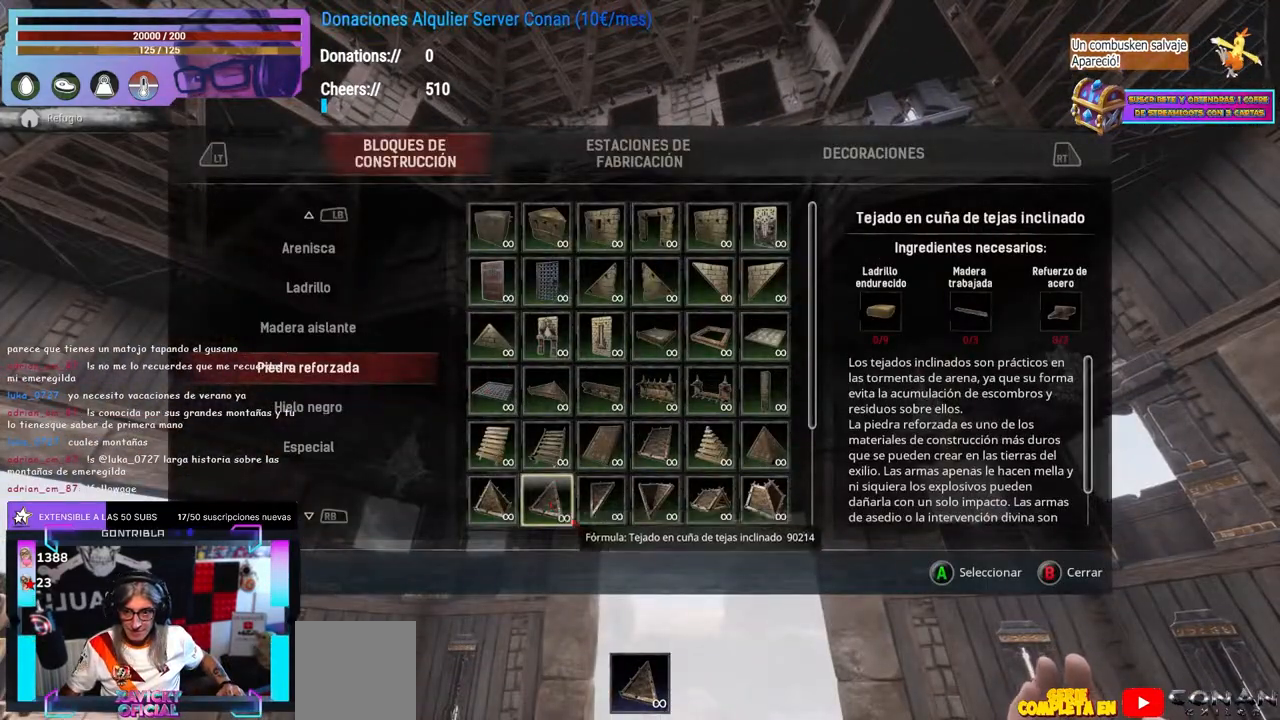
{"buttons": [], "left_stick": "center", "right_stick": "center", "events": [[317, "right_stick", "left"], [450, "right_stick", "center"]]}
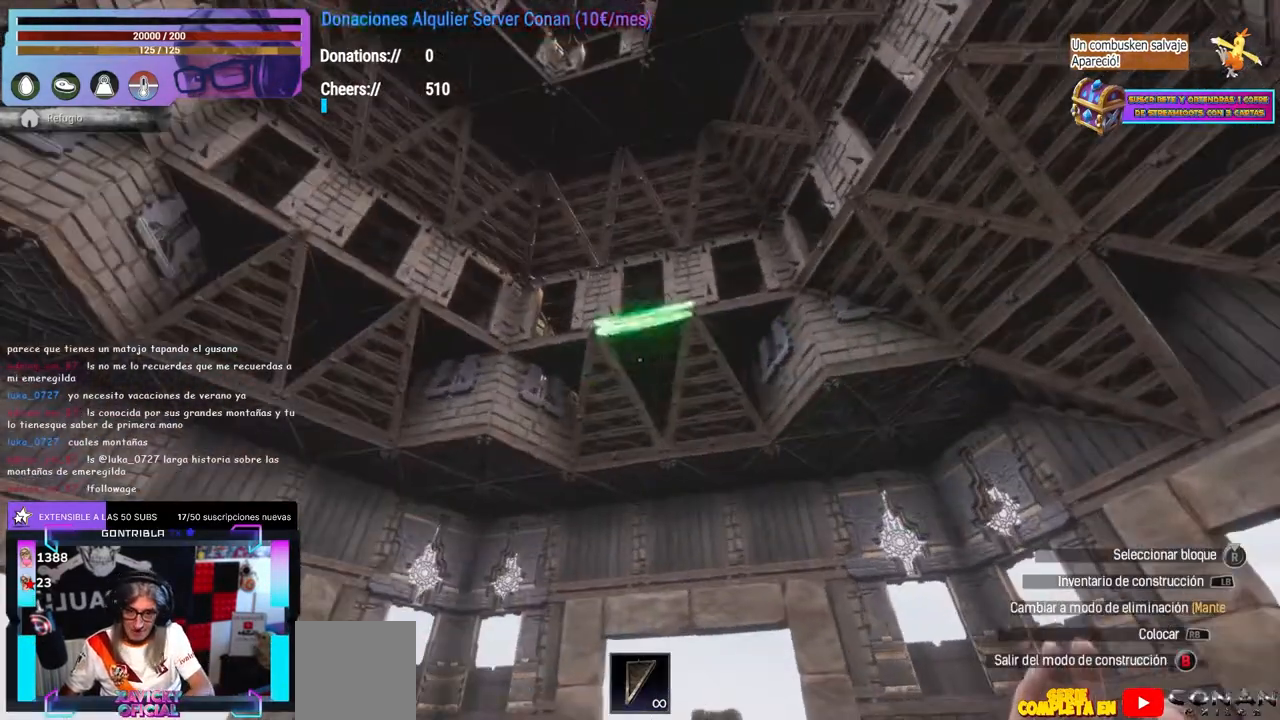
{"buttons": ["L2"], "left_stick": "center", "right_stick": "center"}